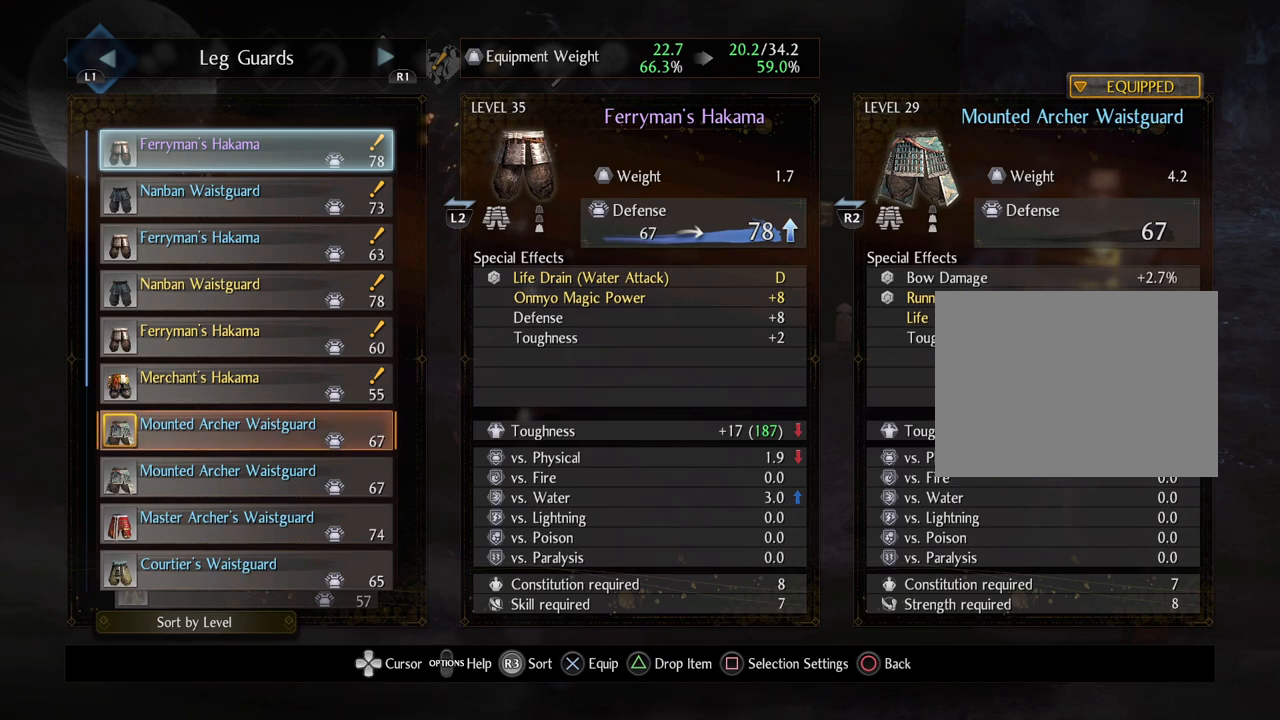
Gameplay with a controller (PlayStation layout); each line is a JSON object with the inputs held at the frame after it. "events" lists button and stick changes between this image and that frame as [ms after this image, input, new state], when the widget could be followed in between.
{"buttons": [], "left_stick": "center", "right_stick": "center", "events": [[33, "CROSS", "down"], [233, "CROSS", "up"]]}
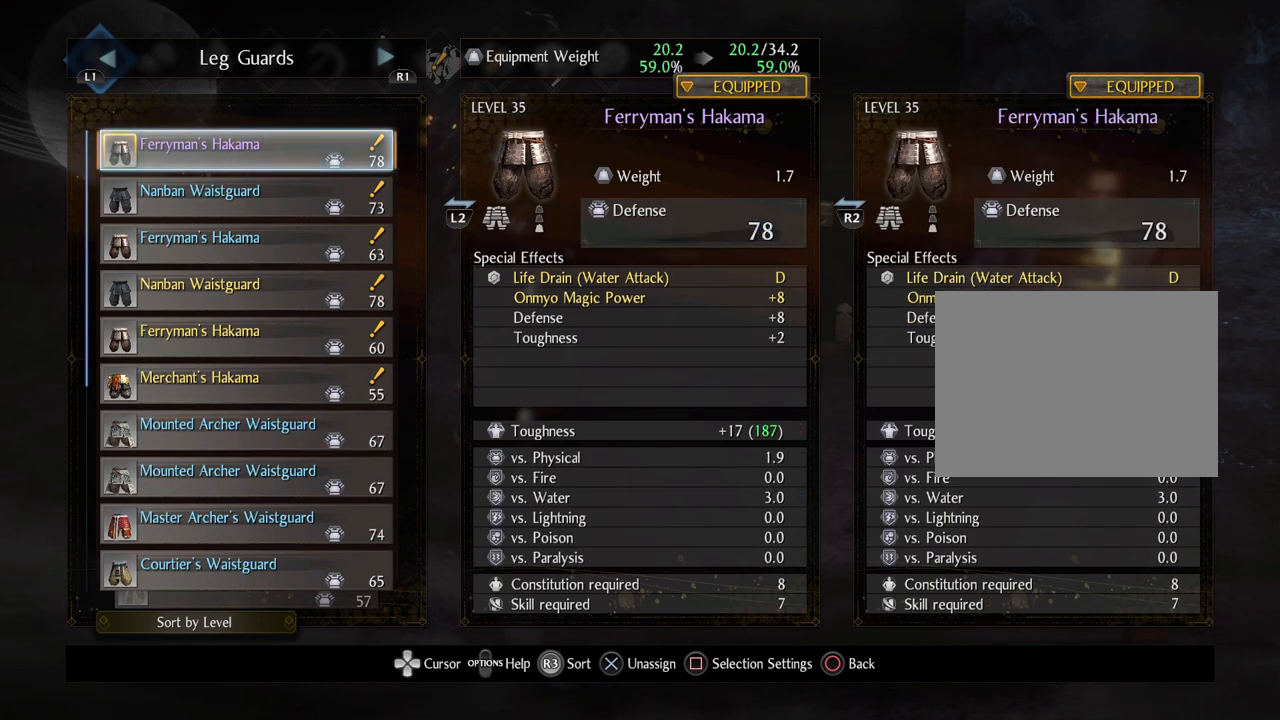
{"buttons": [], "left_stick": "center", "right_stick": "center", "events": []}
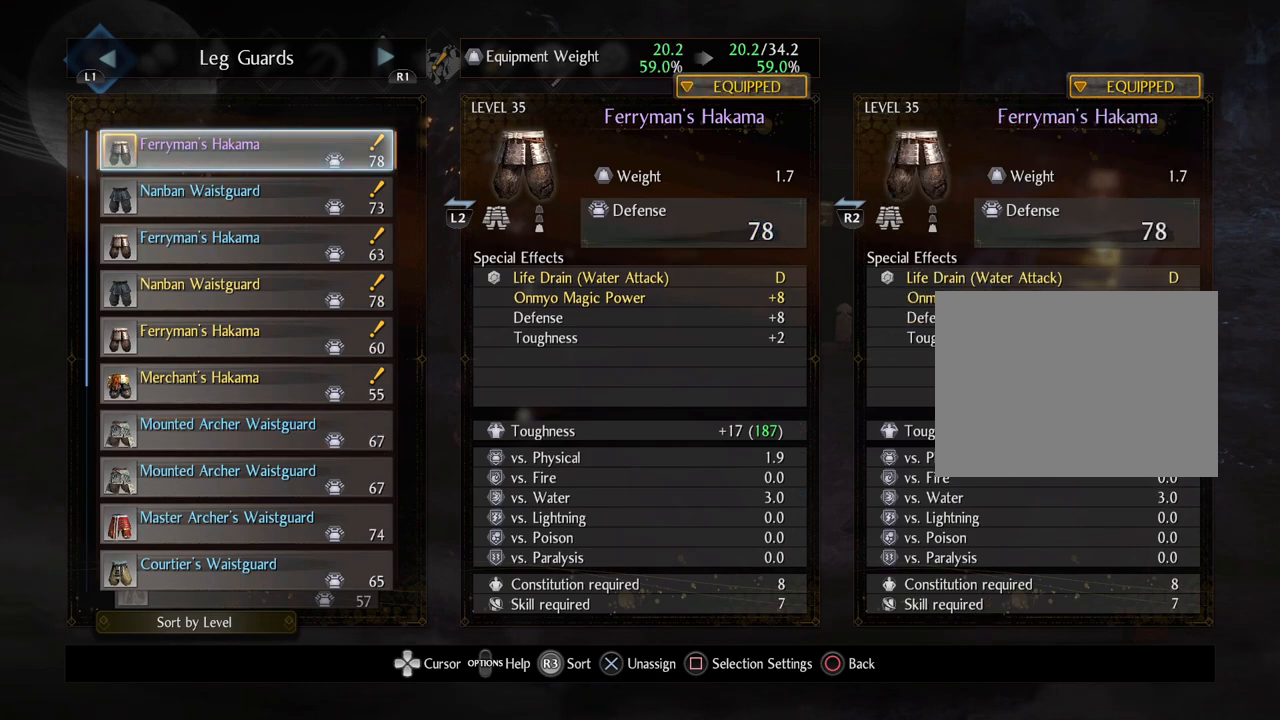
{"buttons": [], "left_stick": "center", "right_stick": "center", "events": [[350, "DPAD_DOWN", "down"], [483, "DPAD_DOWN", "up"]]}
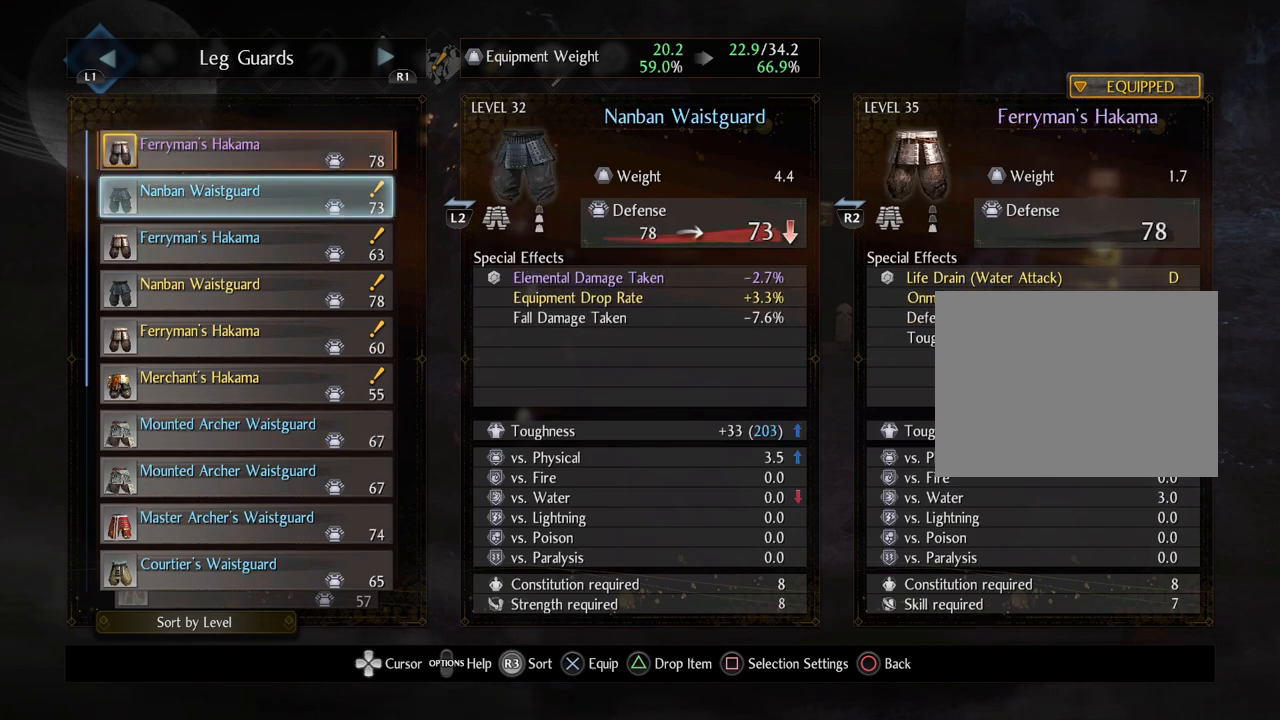
{"buttons": [], "left_stick": "center", "right_stick": "center", "events": [[83, "DPAD_DOWN", "down"], [183, "DPAD_DOWN", "up"], [267, "DPAD_DOWN", "down"], [400, "DPAD_DOWN", "up"]]}
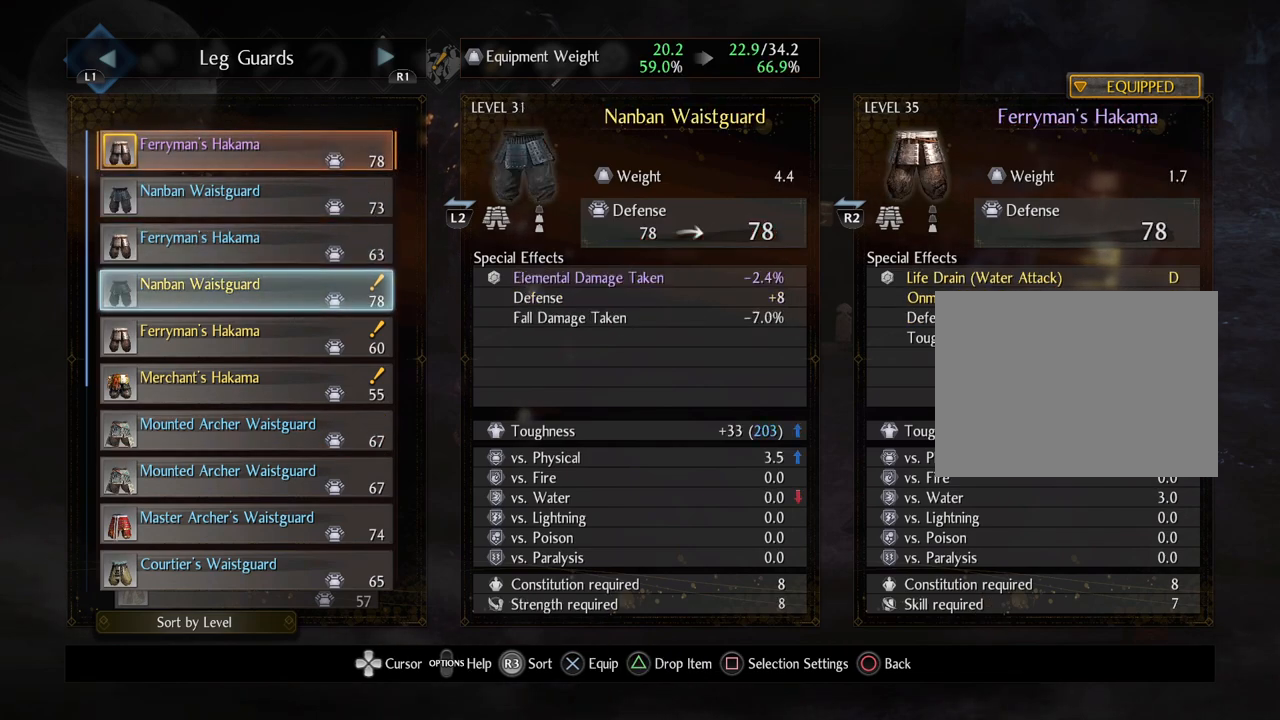
{"buttons": [], "left_stick": "center", "right_stick": "center", "events": [[400, "DPAD_UP", "down"], [500, "DPAD_UP", "up"]]}
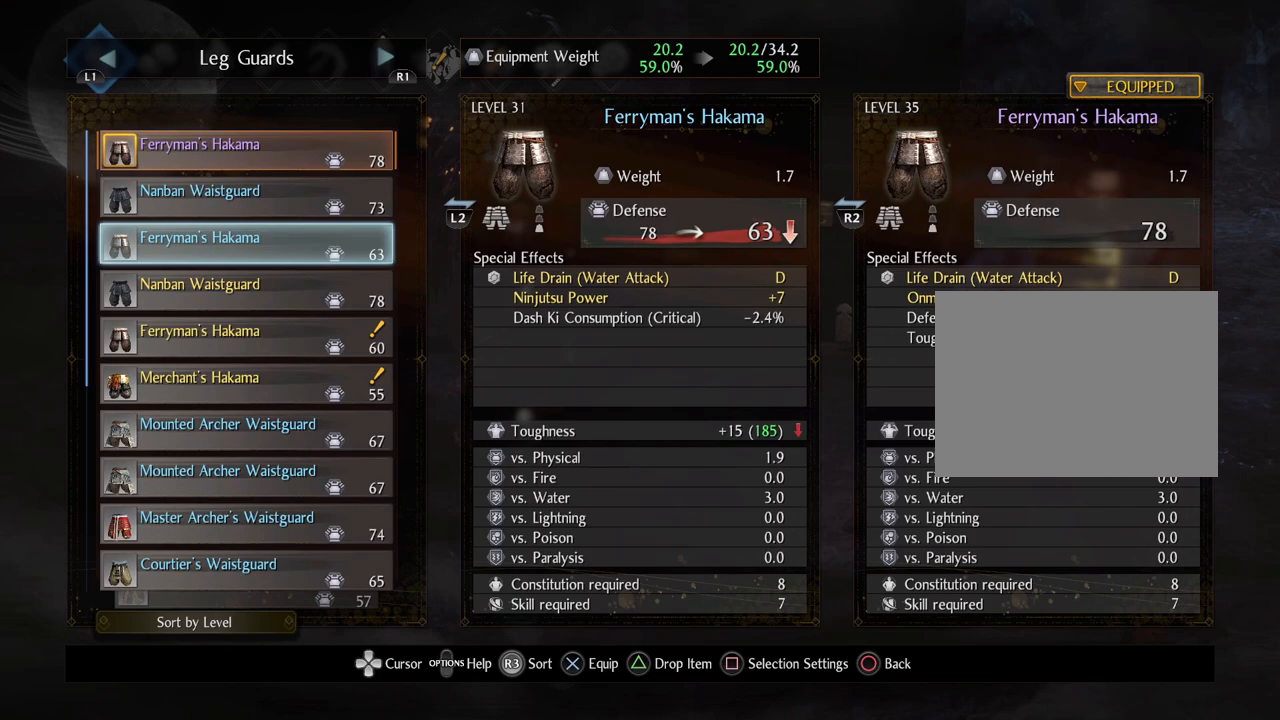
{"buttons": ["R1"], "left_stick": "center", "right_stick": "center", "events": [[100, "DPAD_UP", "down"], [200, "DPAD_UP", "up"], [283, "DPAD_UP", "down"], [400, "DPAD_UP", "up"], [450, "R1", "down"]]}
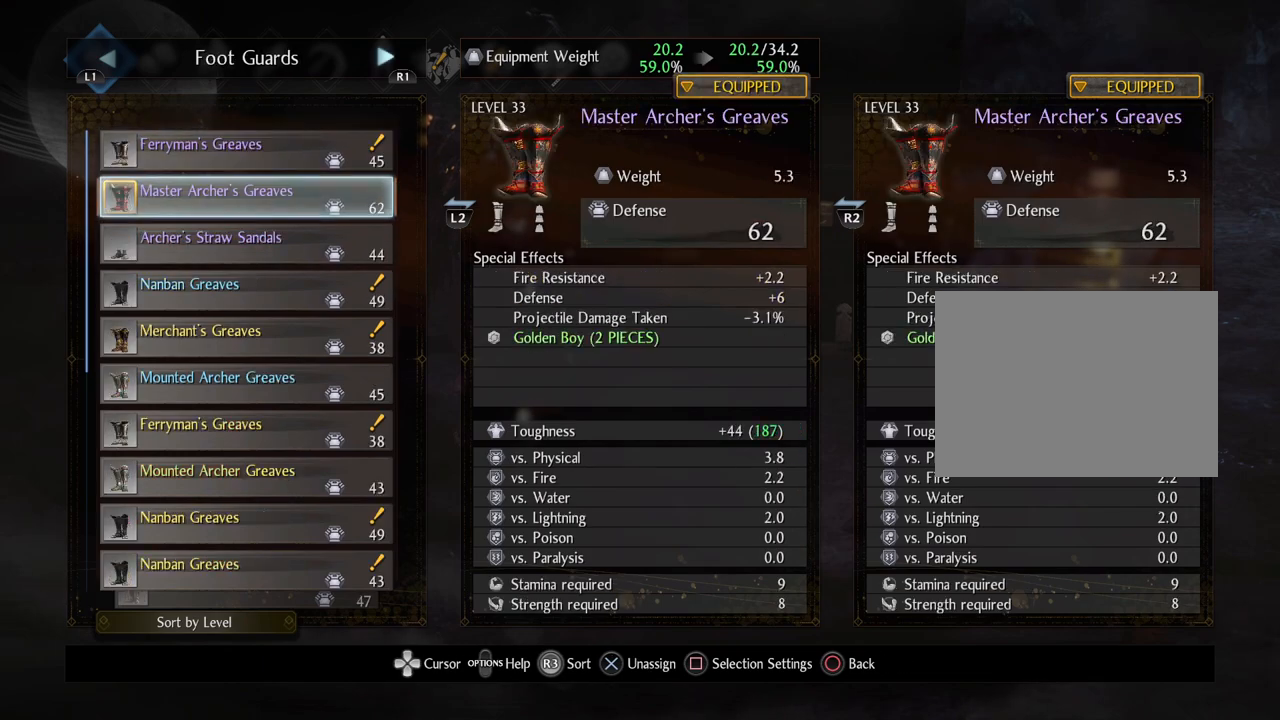
{"buttons": [], "left_stick": "center", "right_stick": "center", "events": [[117, "R1", "up"]]}
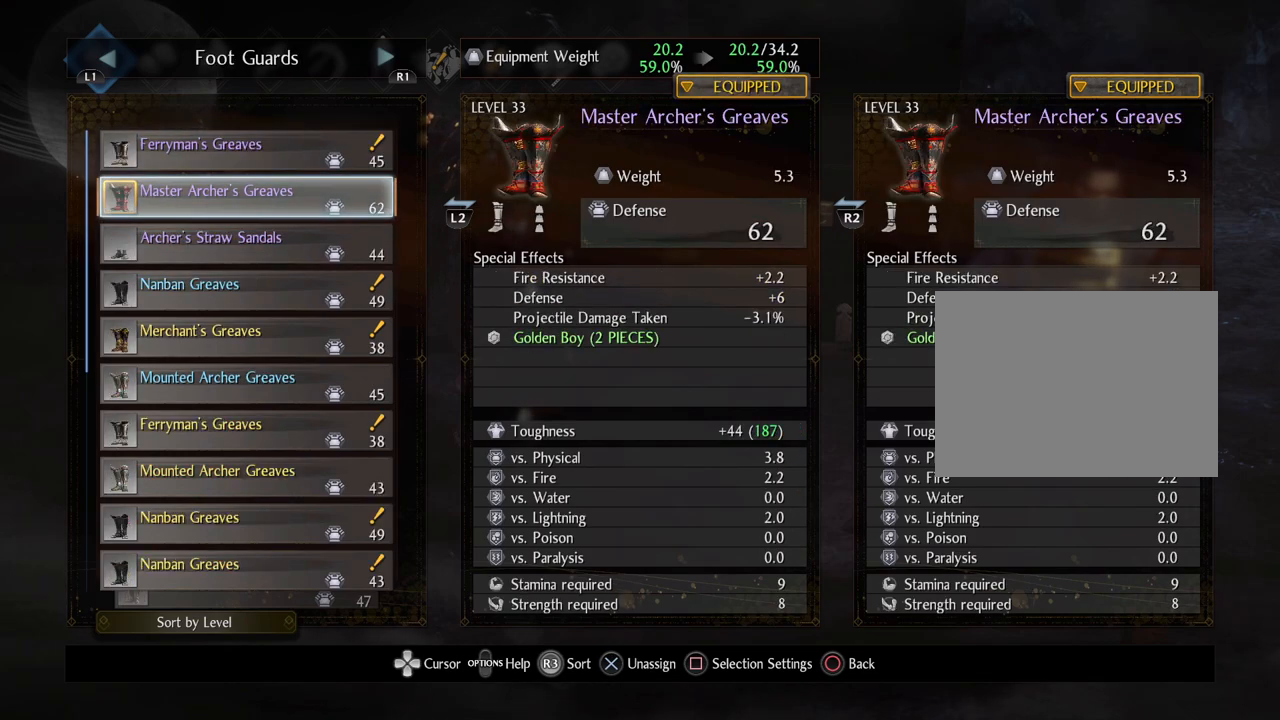
{"buttons": [], "left_stick": "center", "right_stick": "center", "events": [[167, "DPAD_UP", "down"], [267, "DPAD_UP", "up"]]}
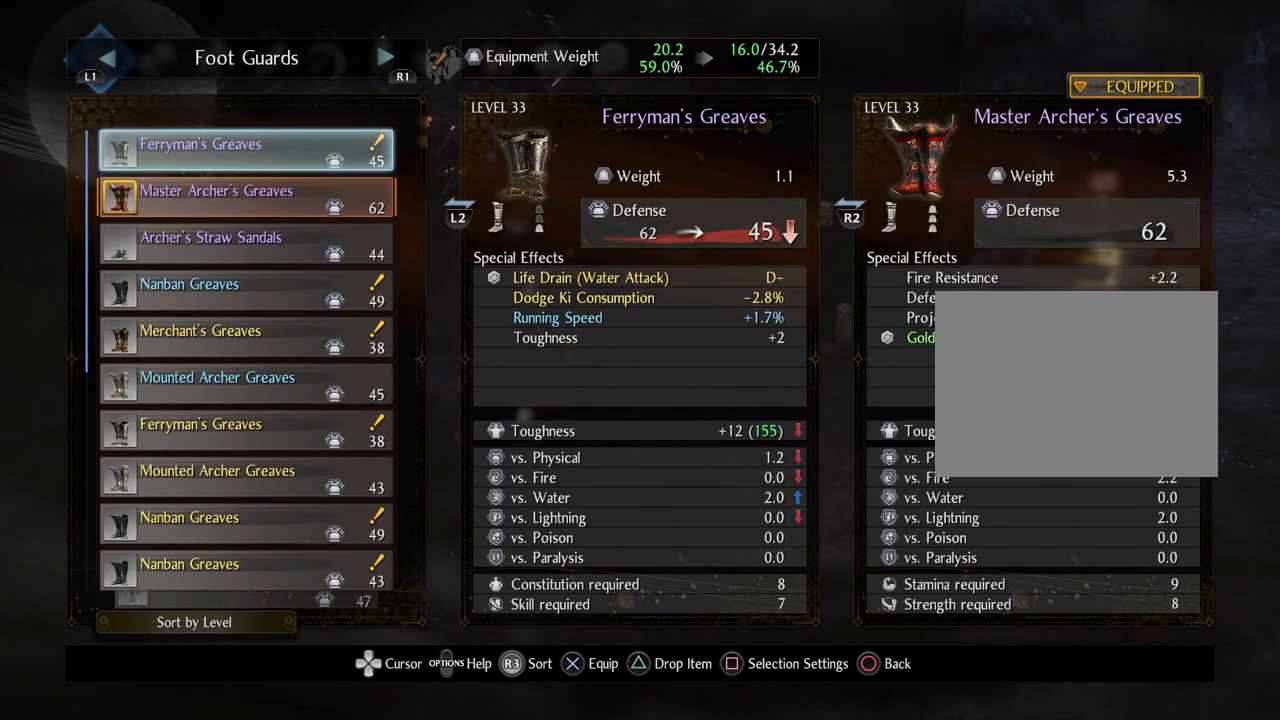
{"buttons": [], "left_stick": "center", "right_stick": "center", "events": []}
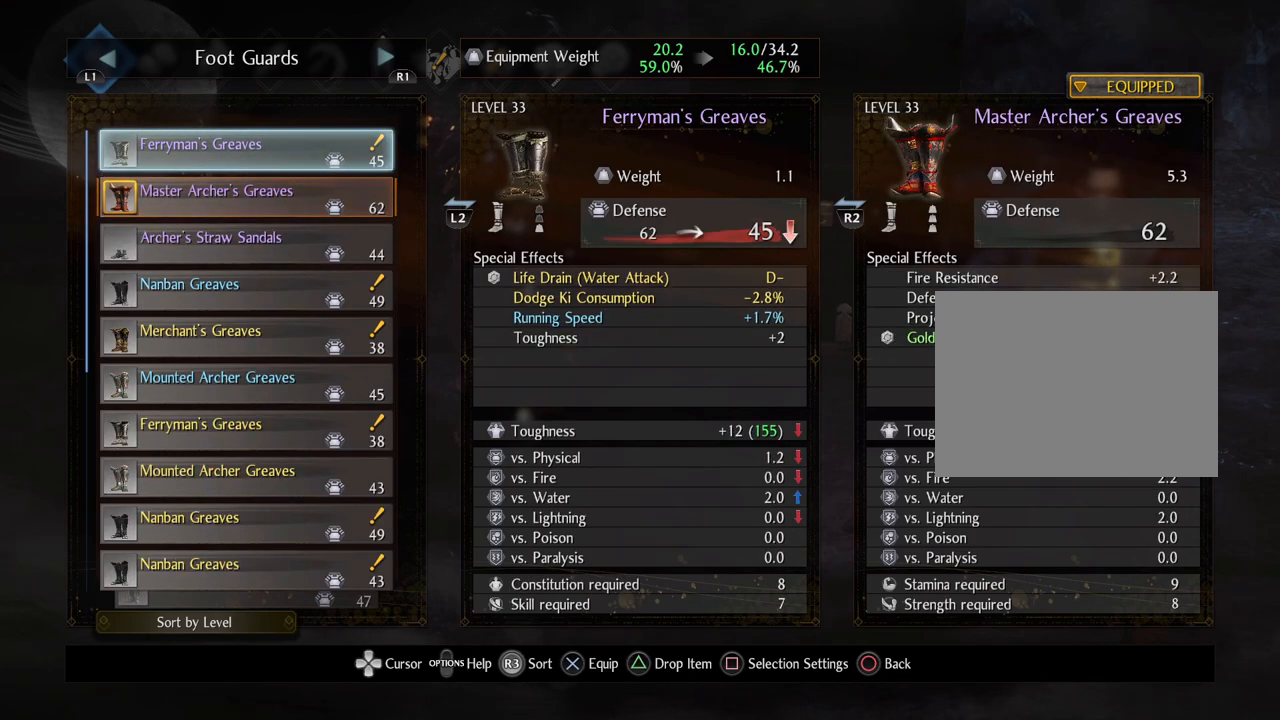
{"buttons": [], "left_stick": "center", "right_stick": "center", "events": []}
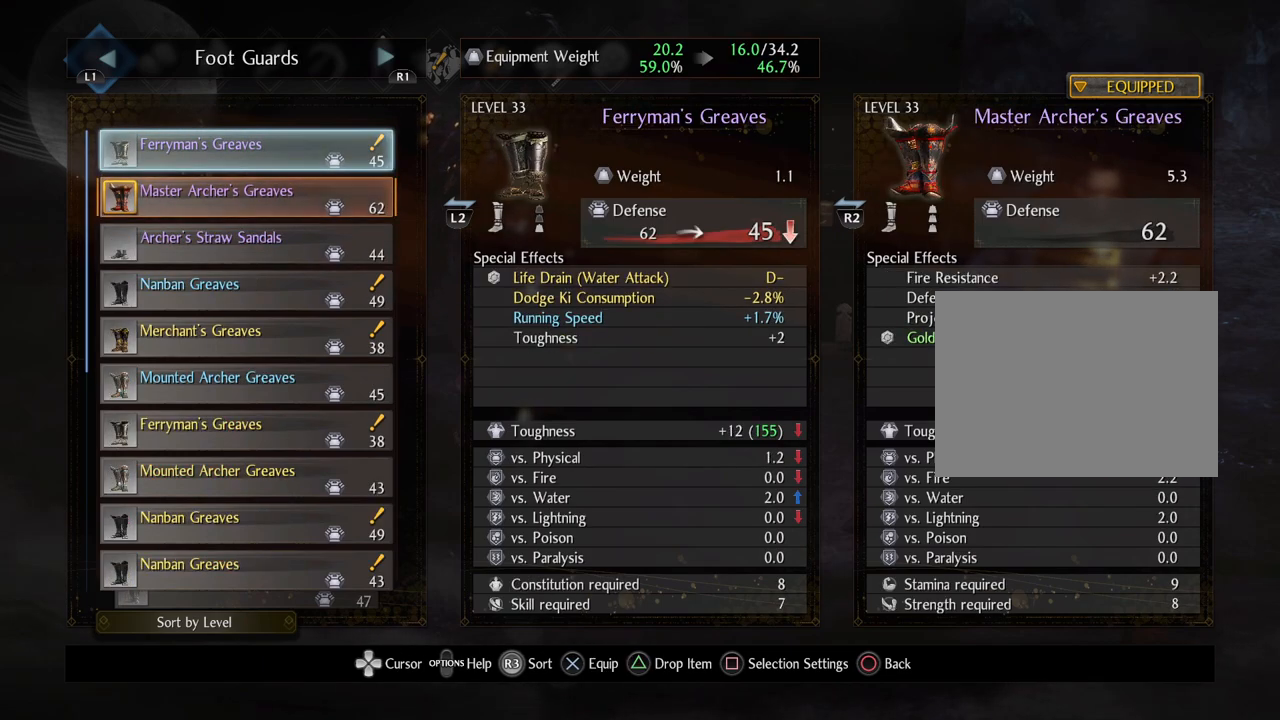
{"buttons": ["R1"], "left_stick": "center", "right_stick": "center", "events": [[200, "DPAD_DOWN", "down"], [333, "DPAD_DOWN", "up"], [450, "R1", "down"]]}
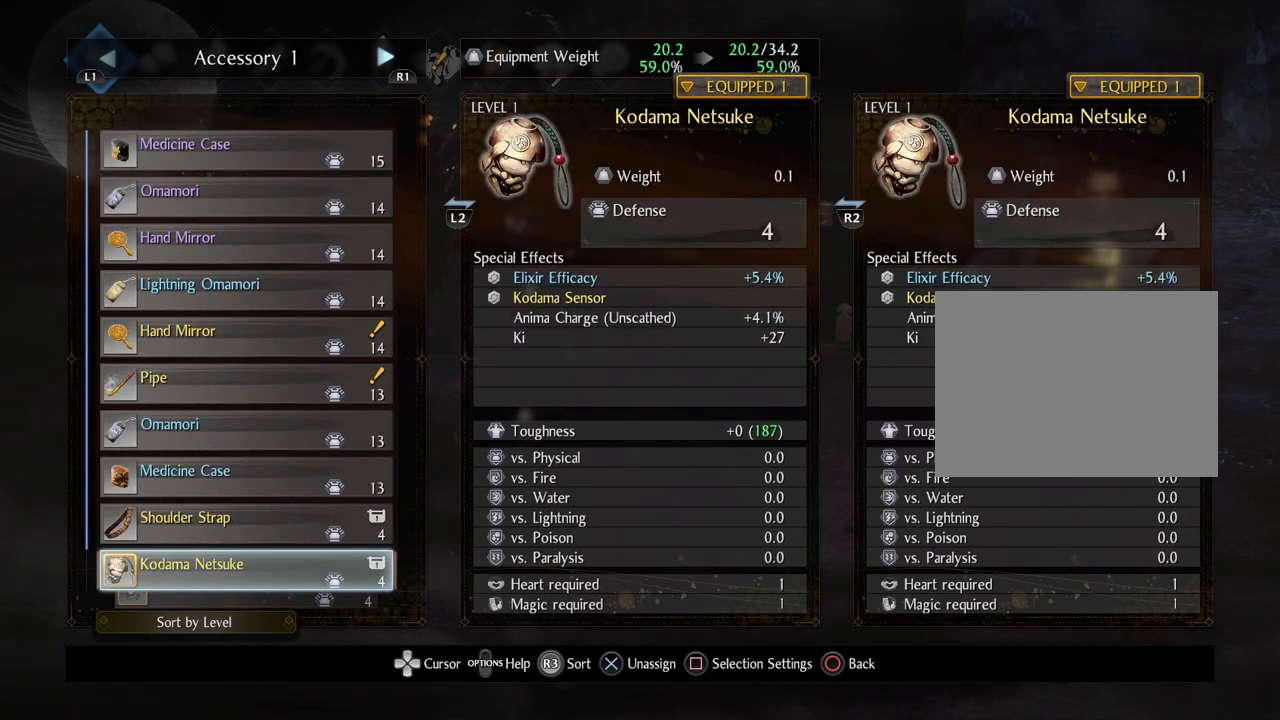
{"buttons": ["DPAD_LEFT"], "left_stick": "center", "right_stick": "center", "events": [[117, "R1", "up"], [450, "DPAD_LEFT", "down"]]}
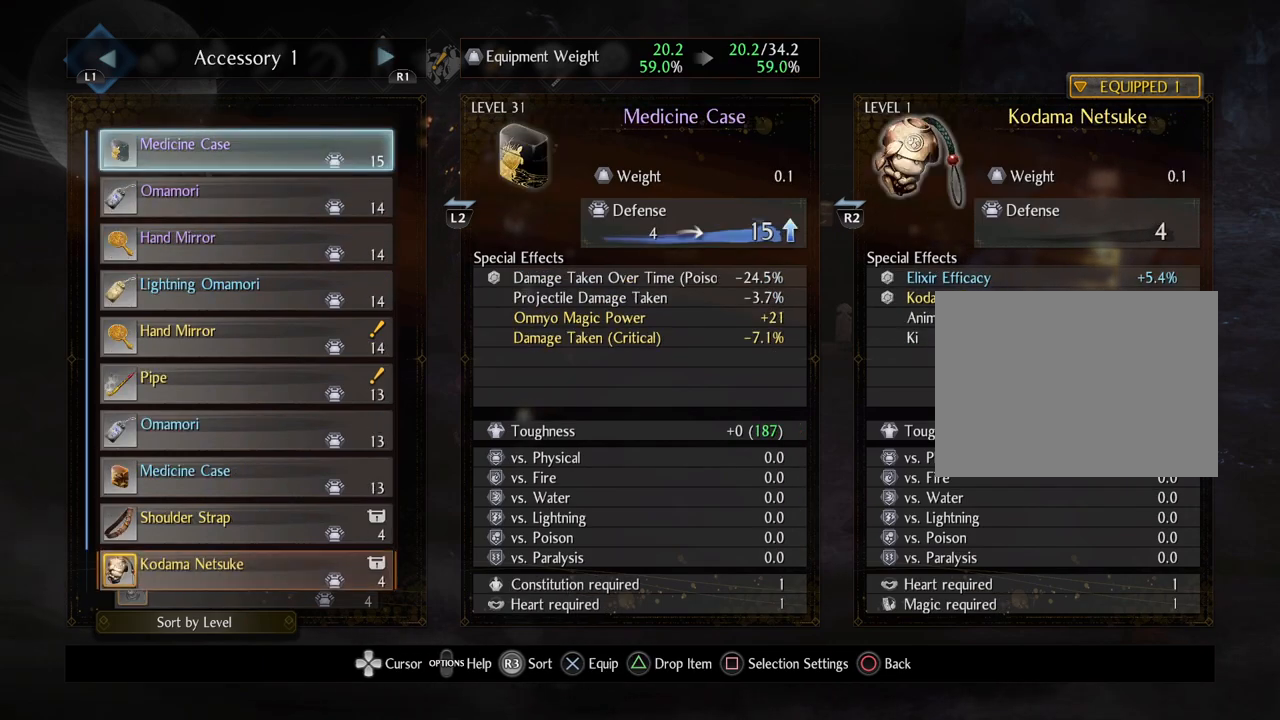
{"buttons": ["CIRCLE"], "left_stick": "center", "right_stick": "center", "events": [[67, "DPAD_LEFT", "up"], [467, "CIRCLE", "down"]]}
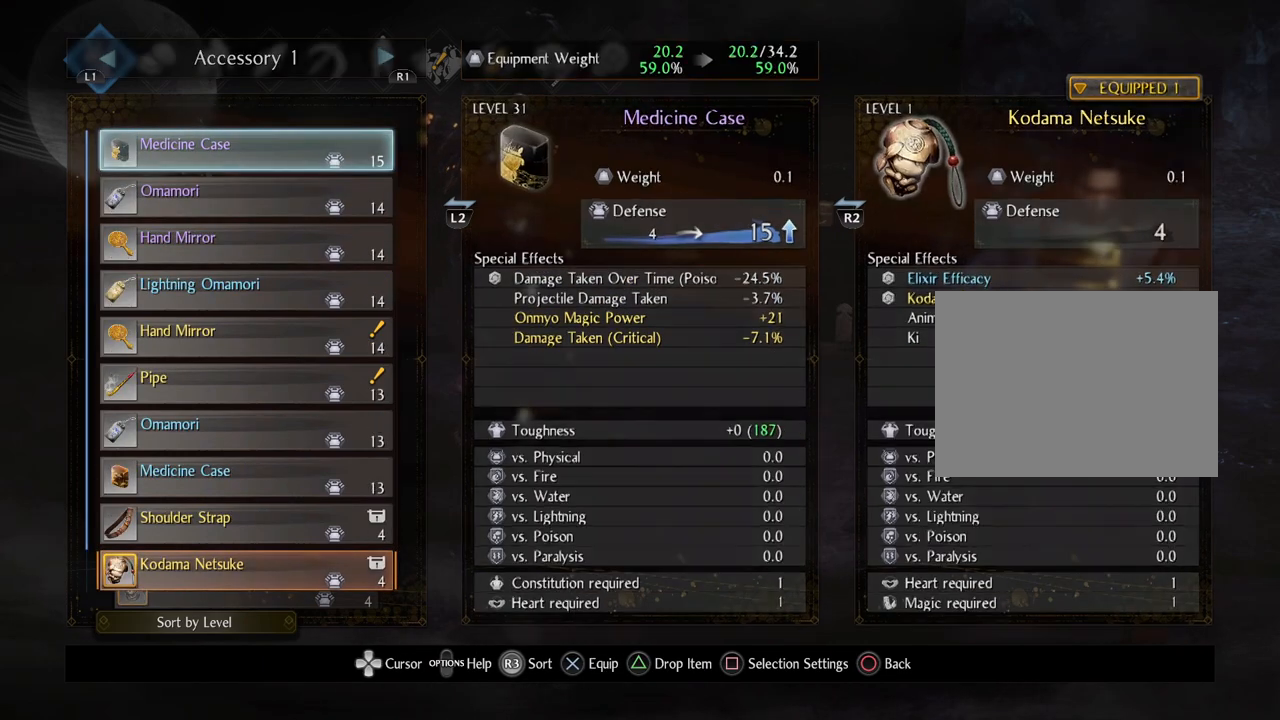
{"buttons": ["CIRCLE"], "left_stick": "center", "right_stick": "center", "events": [[150, "CIRCLE", "up"], [250, "CIRCLE", "down"], [383, "CIRCLE", "up"], [483, "CIRCLE", "down"]]}
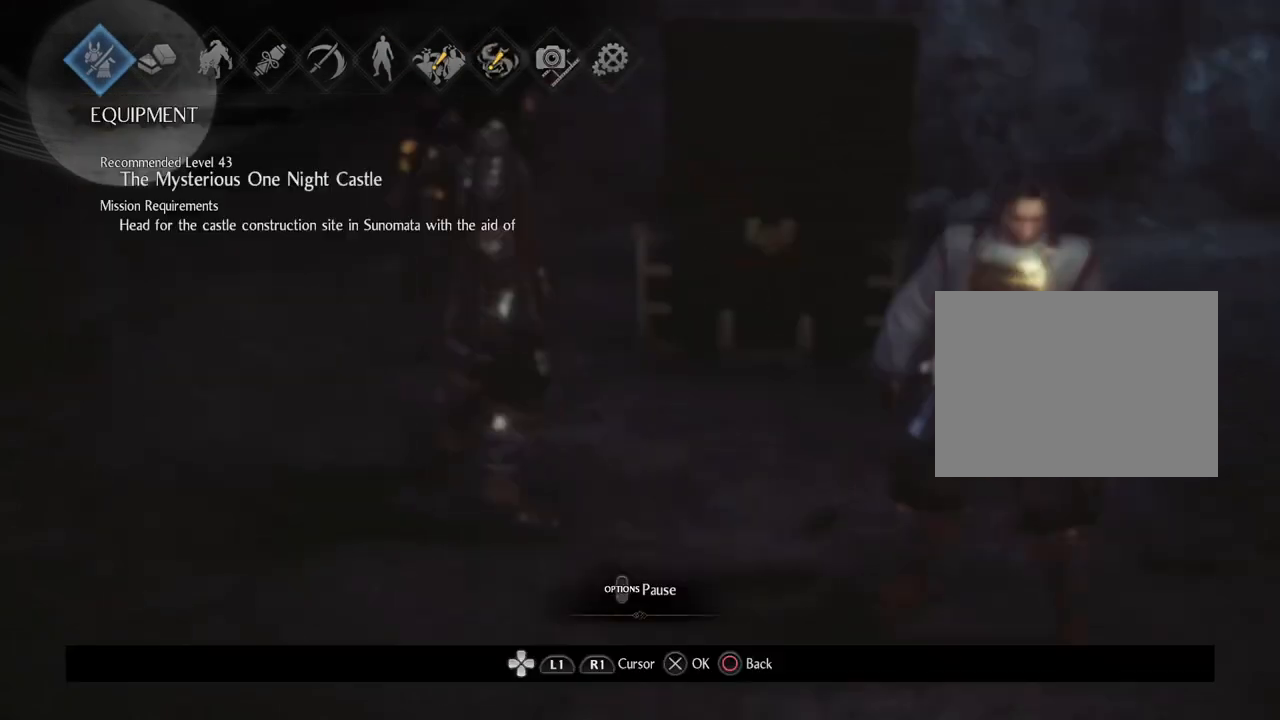
{"buttons": [], "left_stick": "center", "right_stick": "center", "events": [[133, "CIRCLE", "up"], [217, "CIRCLE", "down"], [367, "CIRCLE", "up"]]}
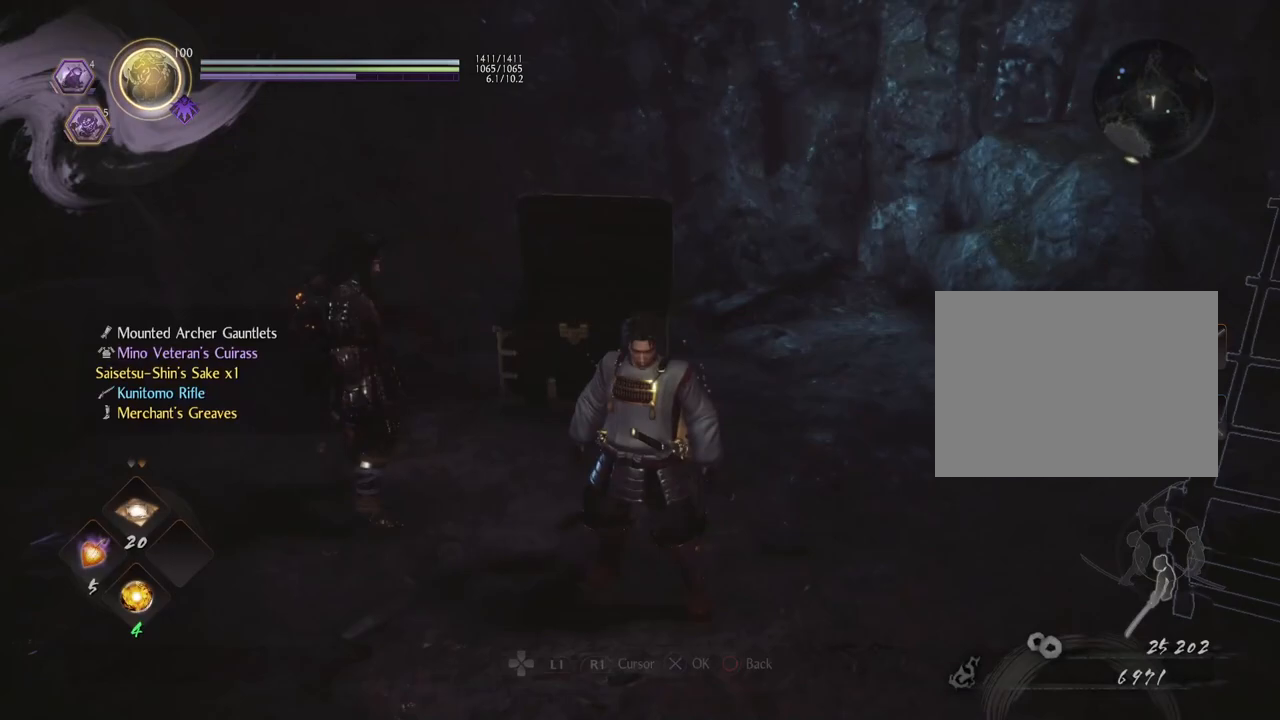
{"buttons": [], "left_stick": "center", "right_stick": "center", "events": []}
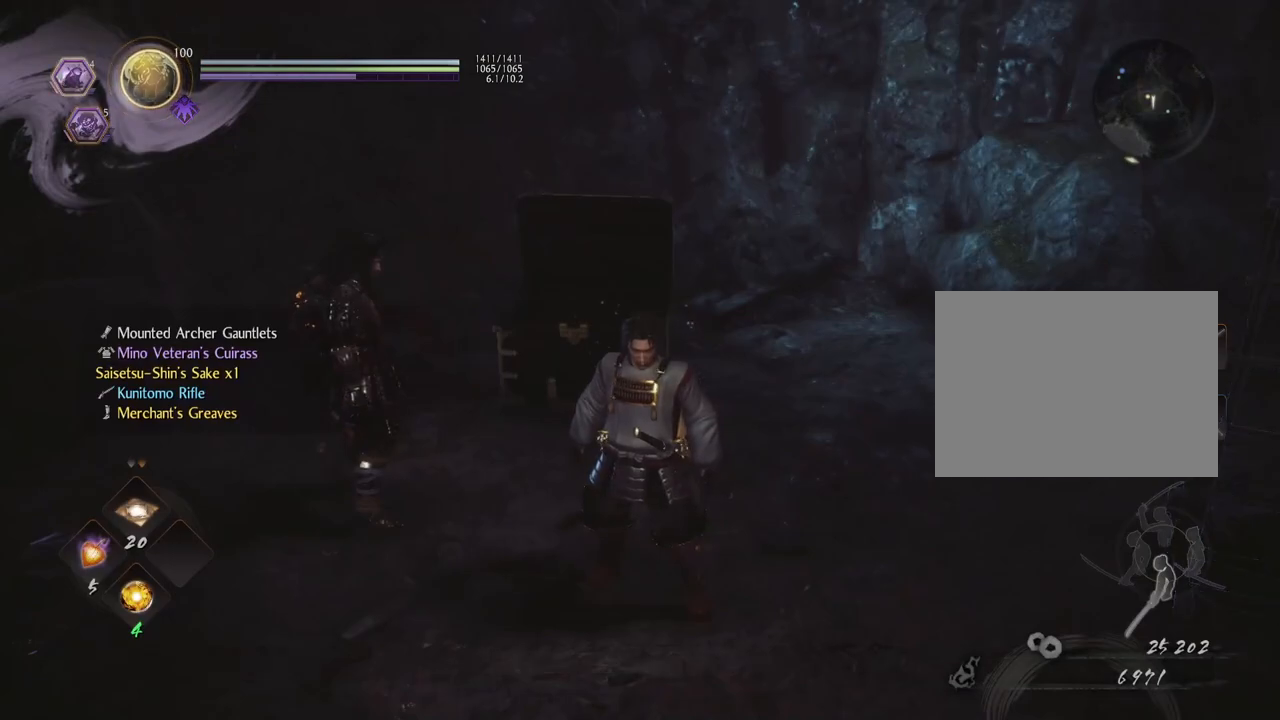
{"buttons": [], "left_stick": "center", "right_stick": "center", "events": [[50, "TOUCHPAD", "down"], [183, "TOUCHPAD", "up"]]}
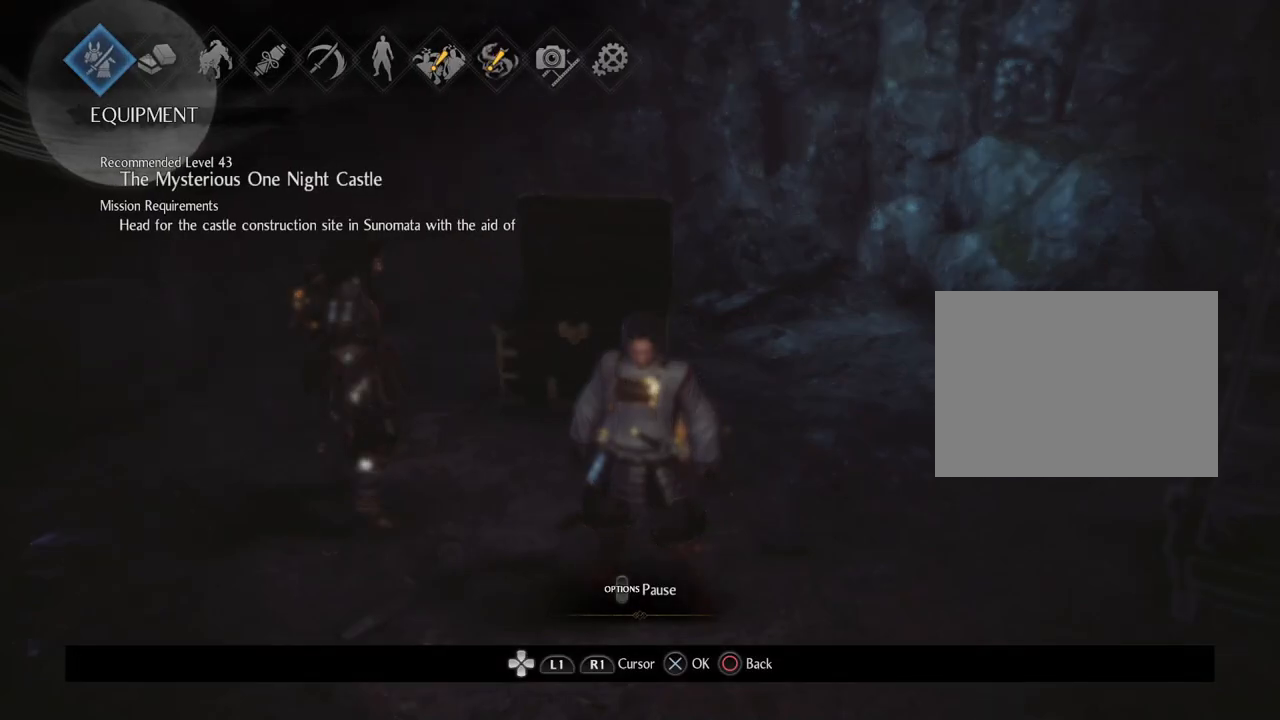
{"buttons": ["DPAD_RIGHT"], "left_stick": "center", "right_stick": "center", "events": [[83, "DPAD_RIGHT", "down"]]}
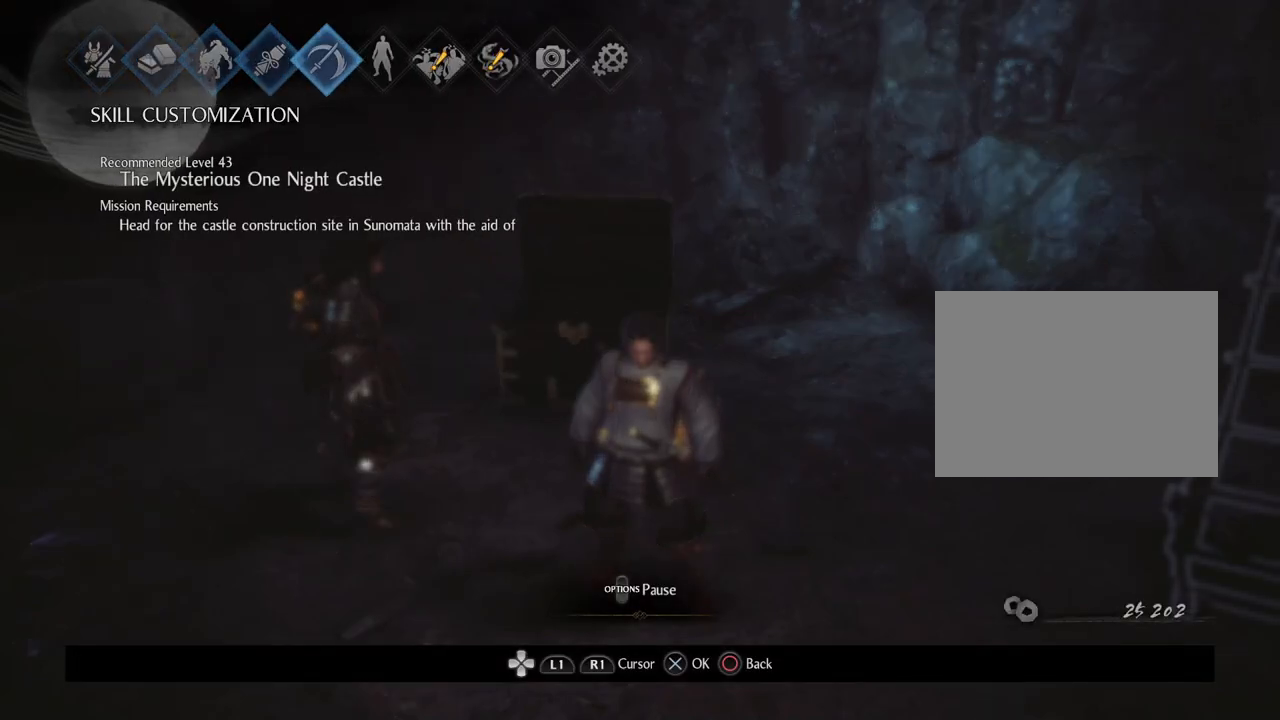
{"buttons": [], "left_stick": "center", "right_stick": "center", "events": [[117, "DPAD_RIGHT", "up"], [350, "DPAD_RIGHT", "down"], [417, "DPAD_RIGHT", "up"]]}
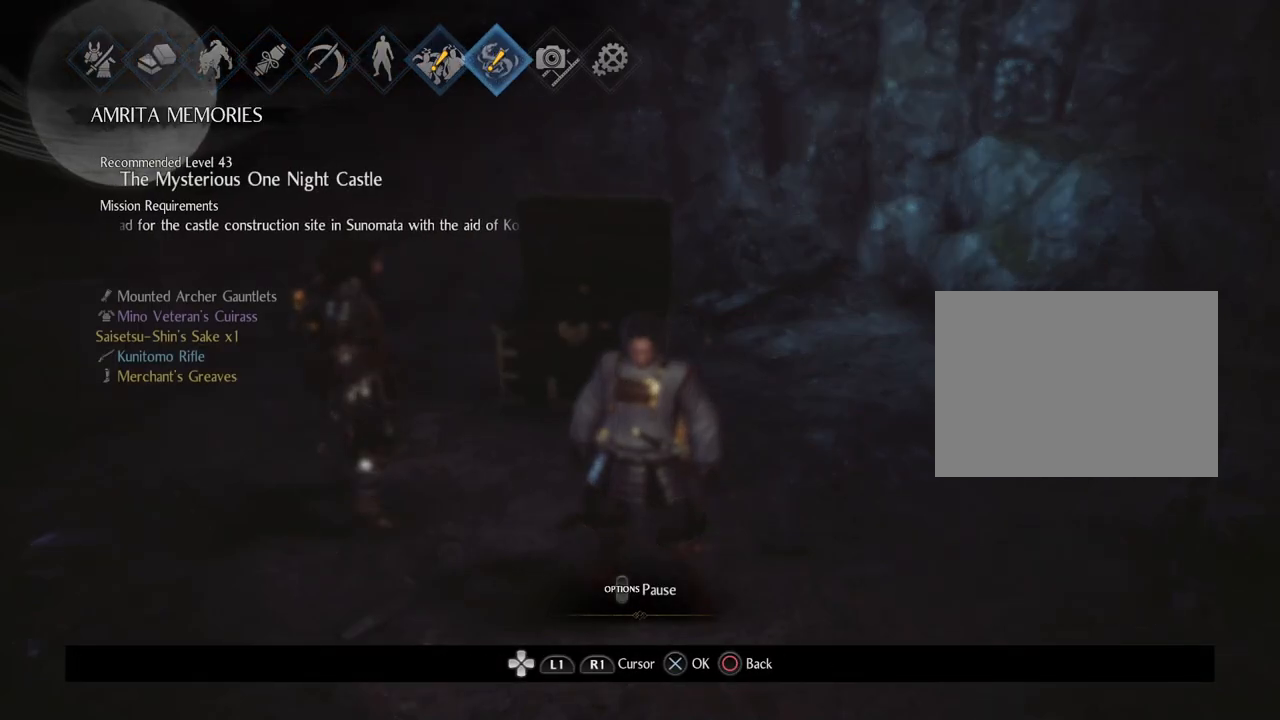
{"buttons": [], "left_stick": "center", "right_stick": "center", "events": [[100, "DPAD_LEFT", "down"], [200, "CROSS", "down"], [200, "DPAD_LEFT", "up"], [367, "CROSS", "up"]]}
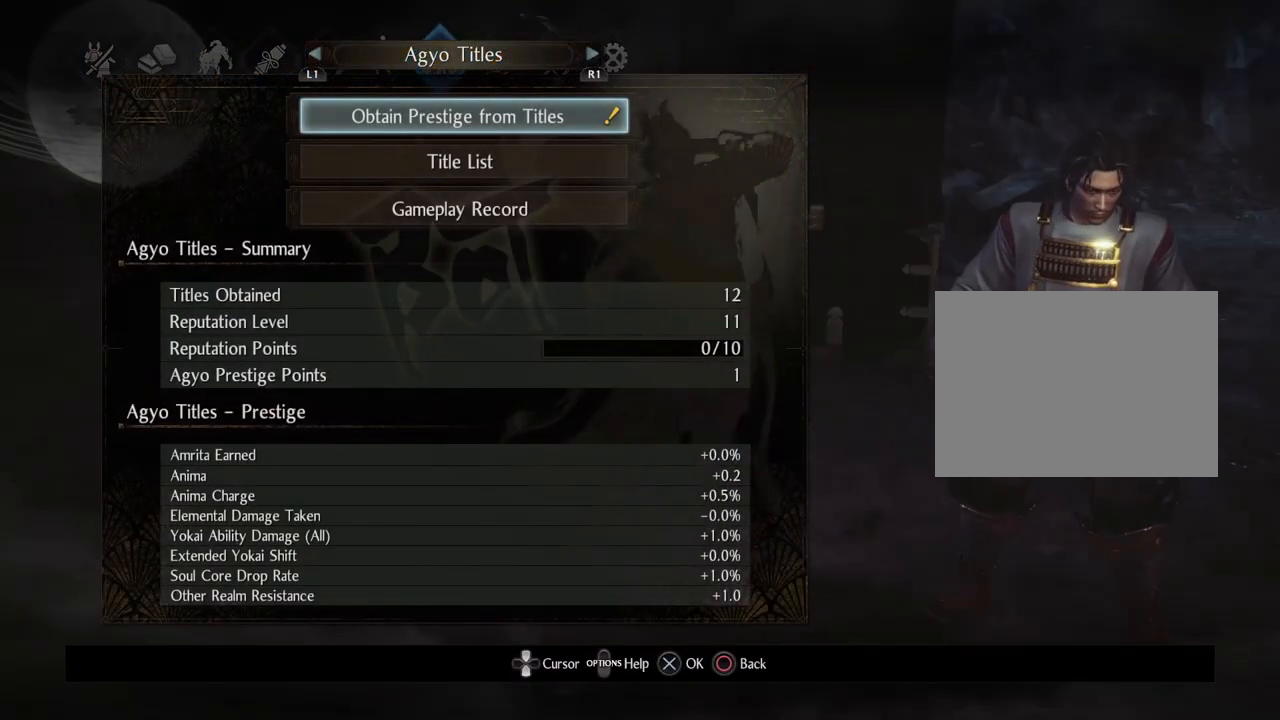
{"buttons": [], "left_stick": "center", "right_stick": "center", "events": [[233, "CROSS", "down"], [383, "CROSS", "up"]]}
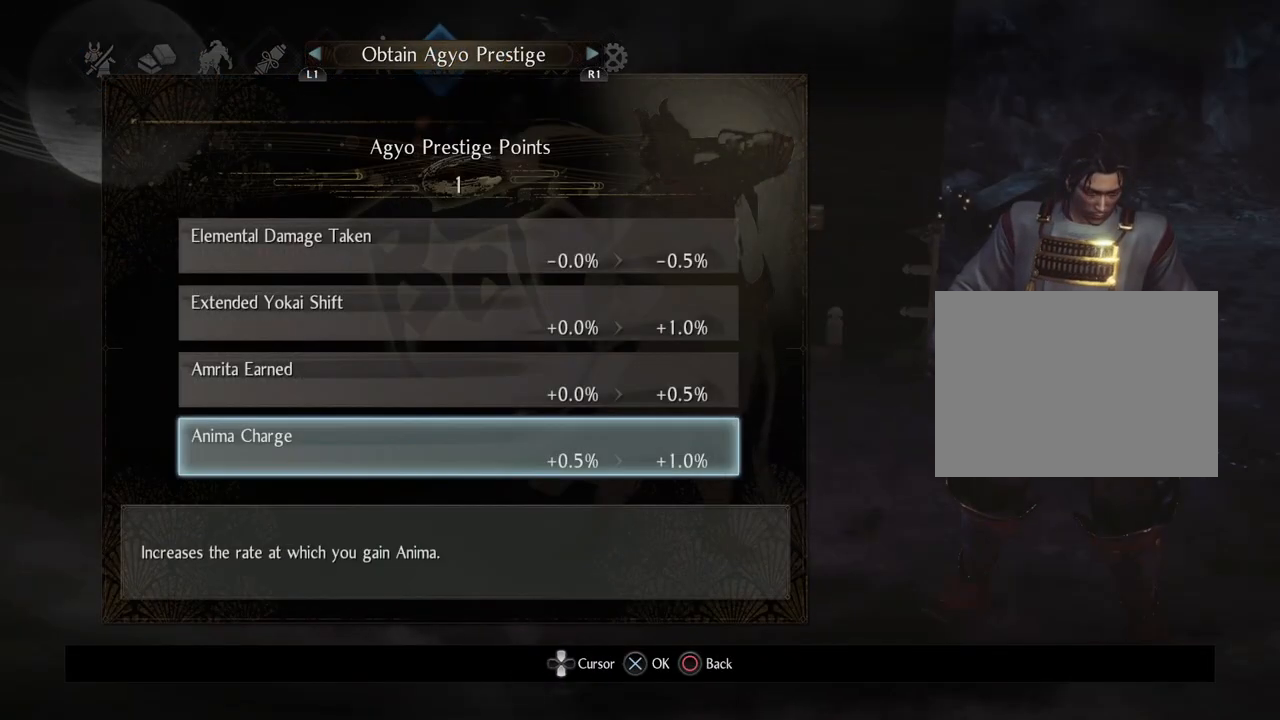
{"buttons": [], "left_stick": "center", "right_stick": "center", "events": []}
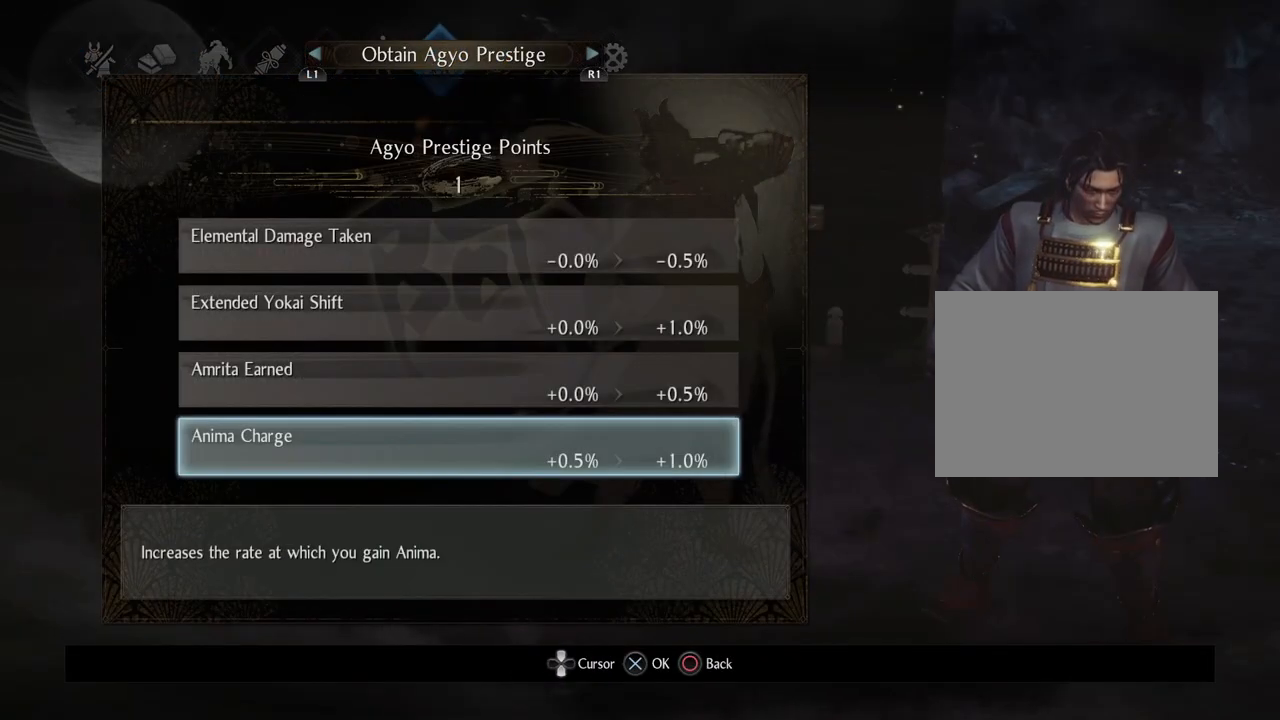
{"buttons": [], "left_stick": "center", "right_stick": "center", "events": [[183, "CROSS", "down"], [367, "CROSS", "up"]]}
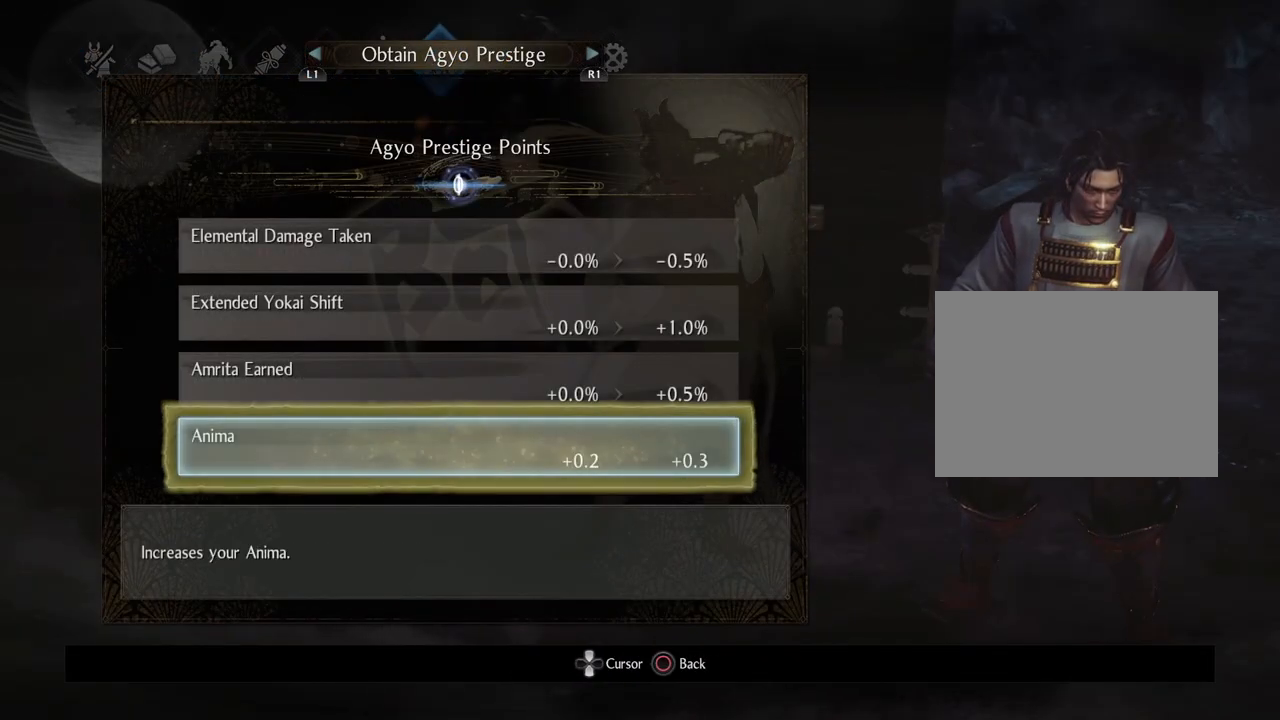
{"buttons": [], "left_stick": "center", "right_stick": "center", "events": [[133, "R1", "down"], [283, "R1", "up"]]}
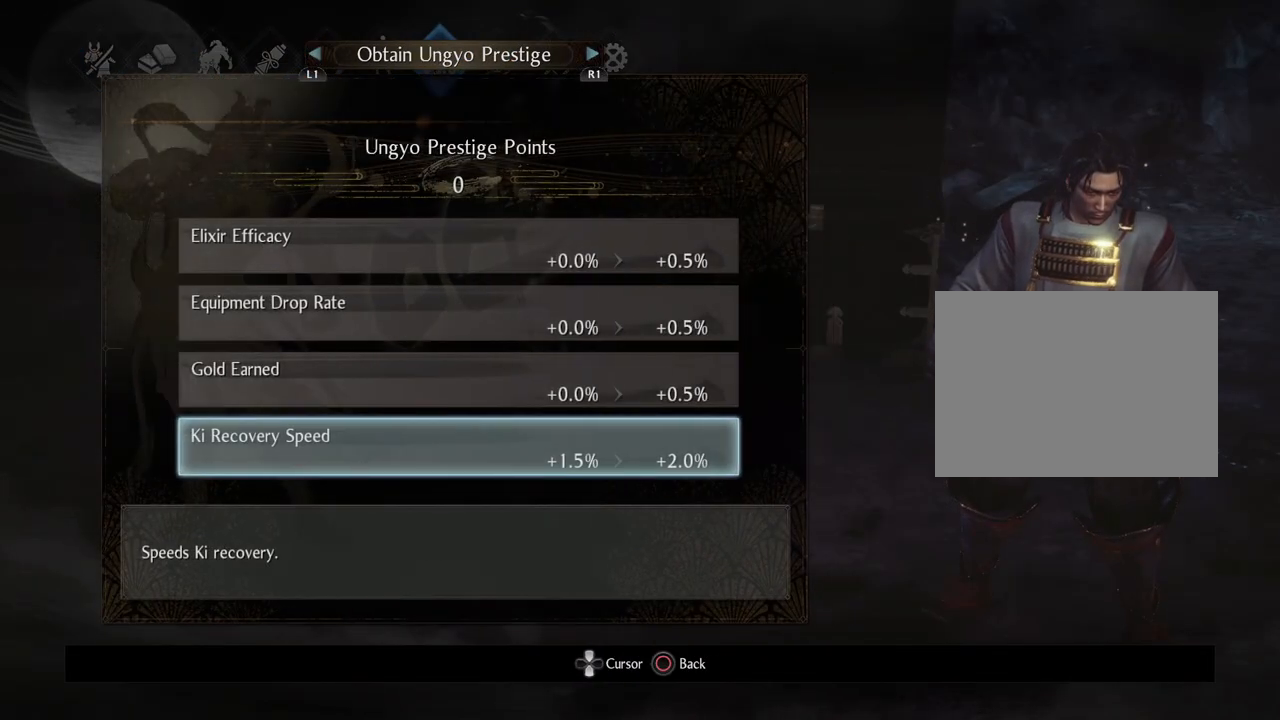
{"buttons": ["CIRCLE"], "left_stick": "down-left", "right_stick": "center", "events": [[33, "CIRCLE", "down"], [167, "CIRCLE", "up"], [267, "CIRCLE", "down"], [267, "left_stick", "down-left"], [383, "CIRCLE", "up"], [467, "CIRCLE", "down"]]}
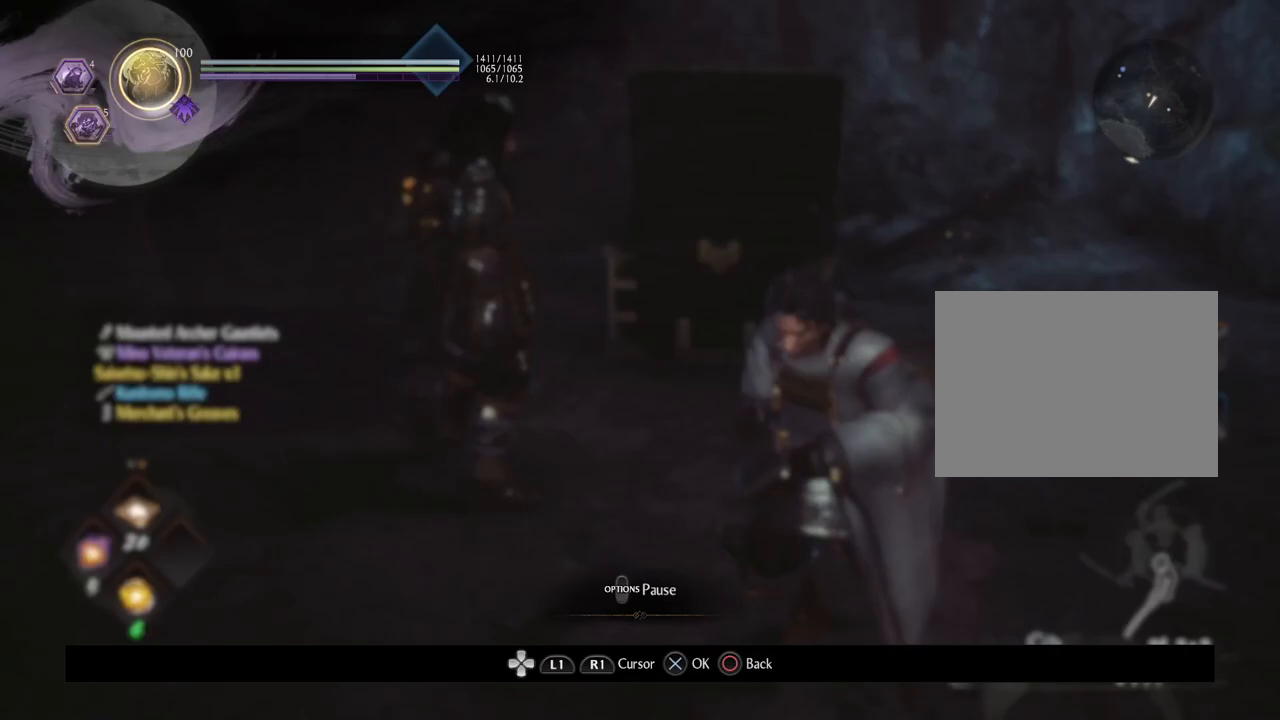
{"buttons": [], "left_stick": "down-right", "right_stick": "center", "events": [[100, "CIRCLE", "up"], [183, "CIRCLE", "down"], [200, "left_stick", "down"], [300, "CIRCLE", "up"], [383, "CIRCLE", "down"], [433, "left_stick", "down-right"], [500, "CIRCLE", "up"]]}
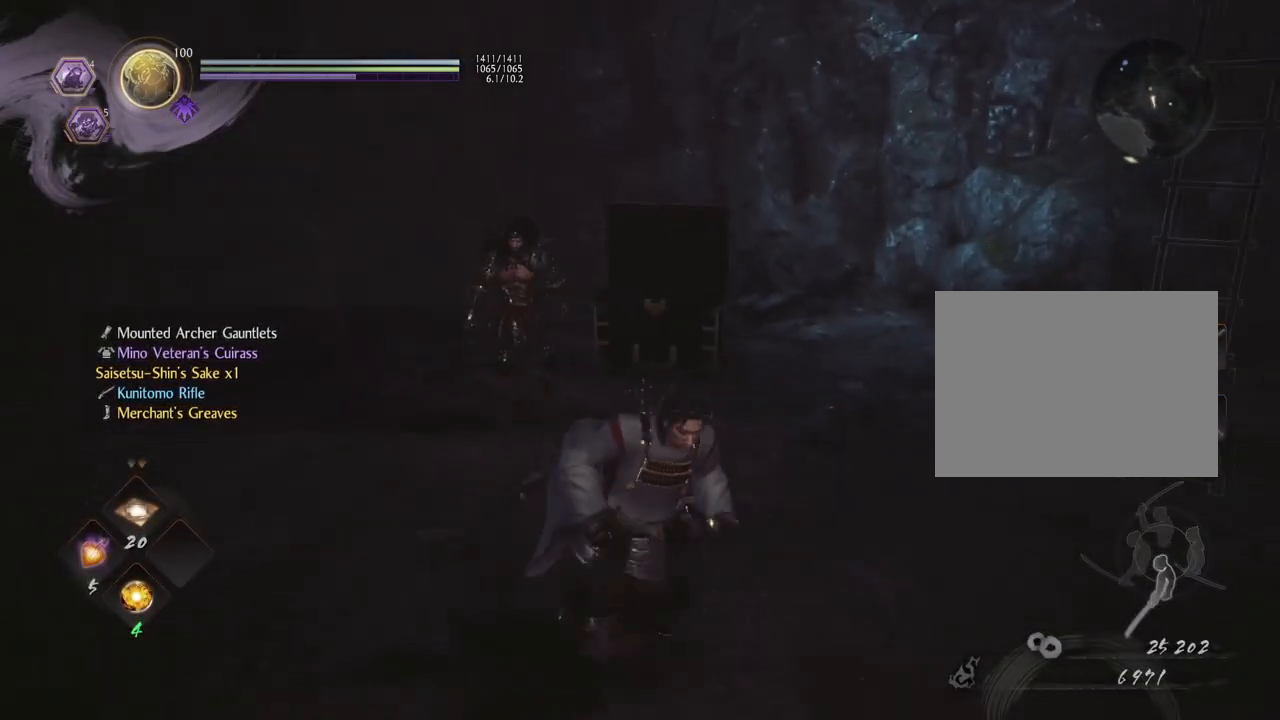
{"buttons": [], "left_stick": "up-right", "right_stick": "center", "events": [[83, "CIRCLE", "down"], [100, "left_stick", "right"], [217, "CIRCLE", "up"], [317, "CIRCLE", "down"], [350, "left_stick", "up-right"], [467, "CIRCLE", "up"]]}
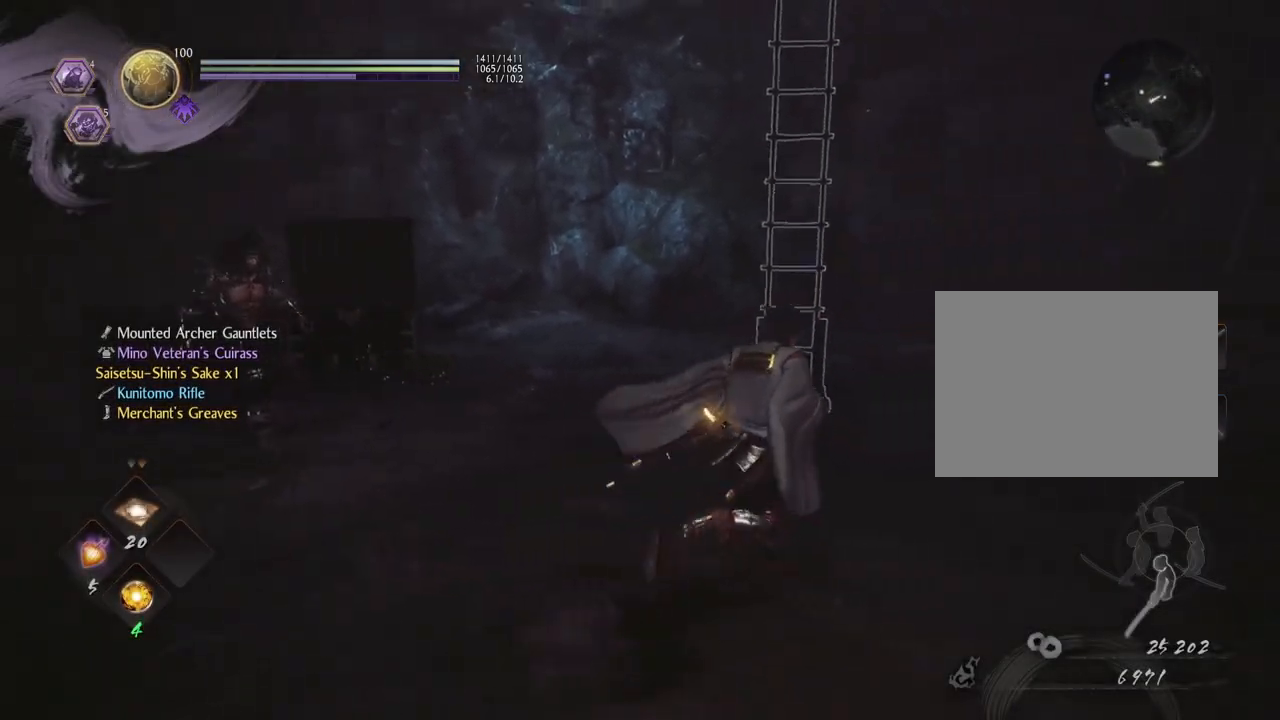
{"buttons": [], "left_stick": "up", "right_stick": "center", "events": [[150, "left_stick", "up"]]}
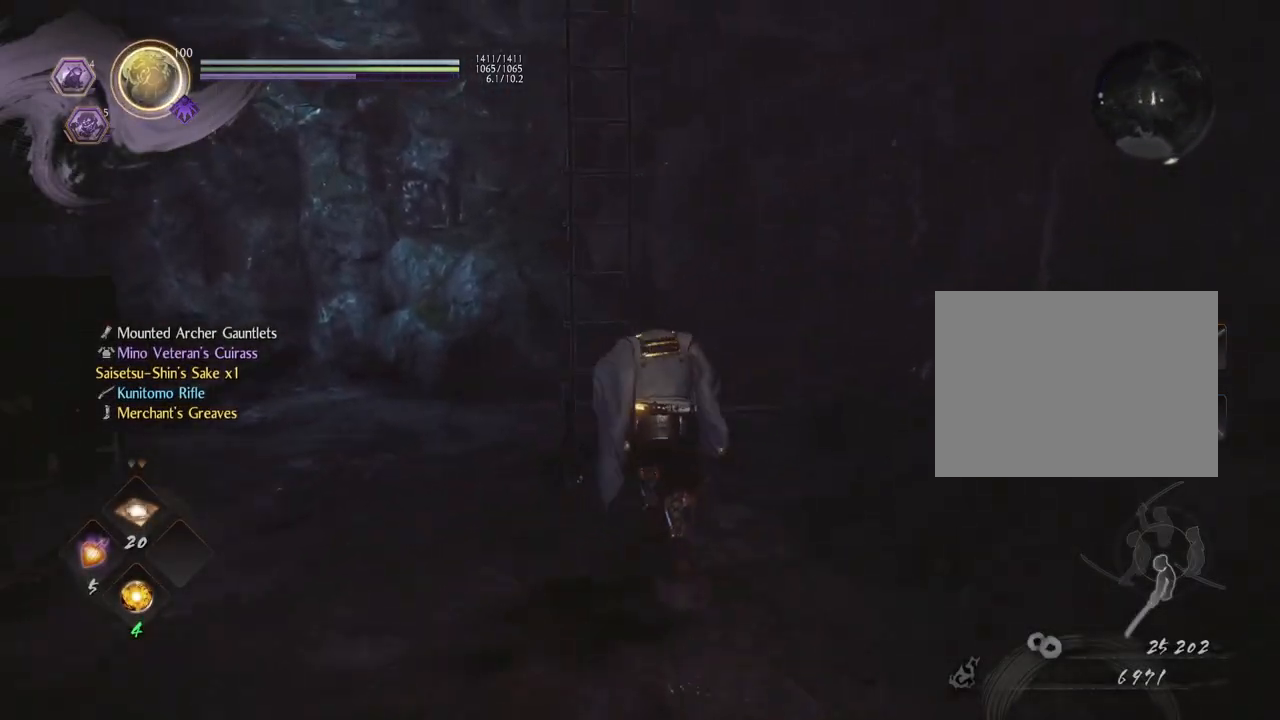
{"buttons": ["CIRCLE"], "left_stick": "center", "right_stick": "center", "events": [[133, "CIRCLE", "down"], [233, "left_stick", "center"]]}